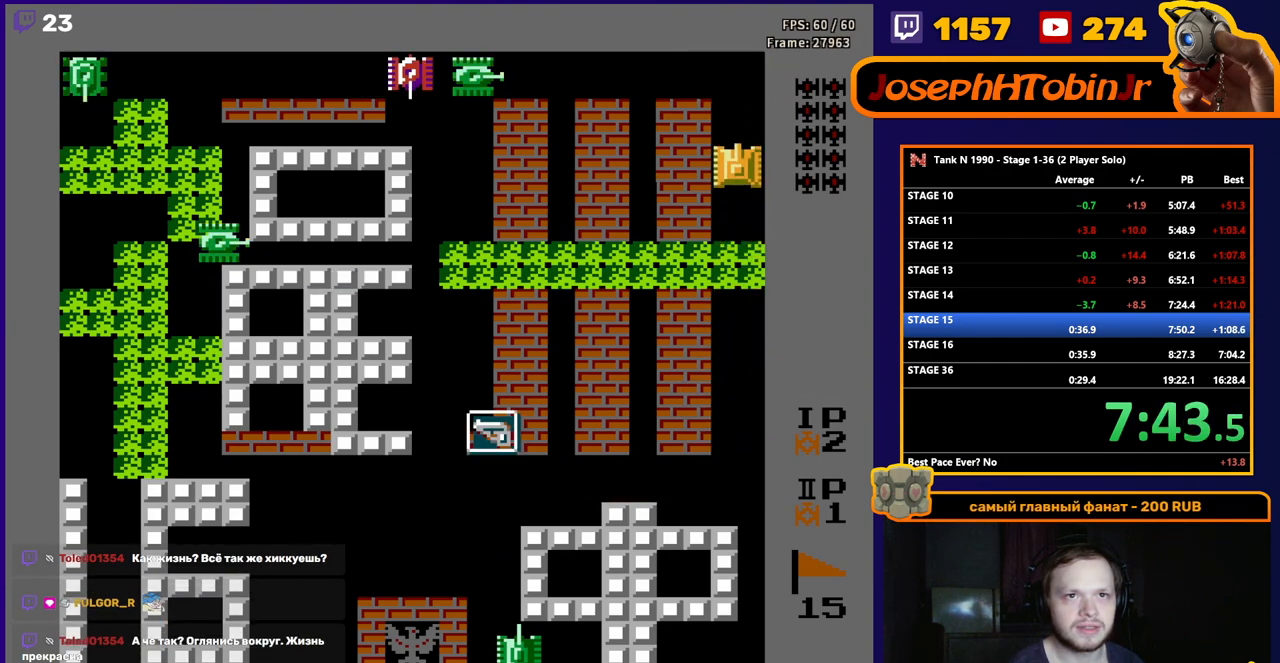
Gameplay with a controller (Nintendo layout); each line is a JSON object with the inputs held at the frame after it. "events" lists button and stick changes between this image and that frame as [ms after this image, input, new state], when the widget could be followed in between. Not read: L3 R3.
{"buttons": ["DPAD_UP"], "events": []}
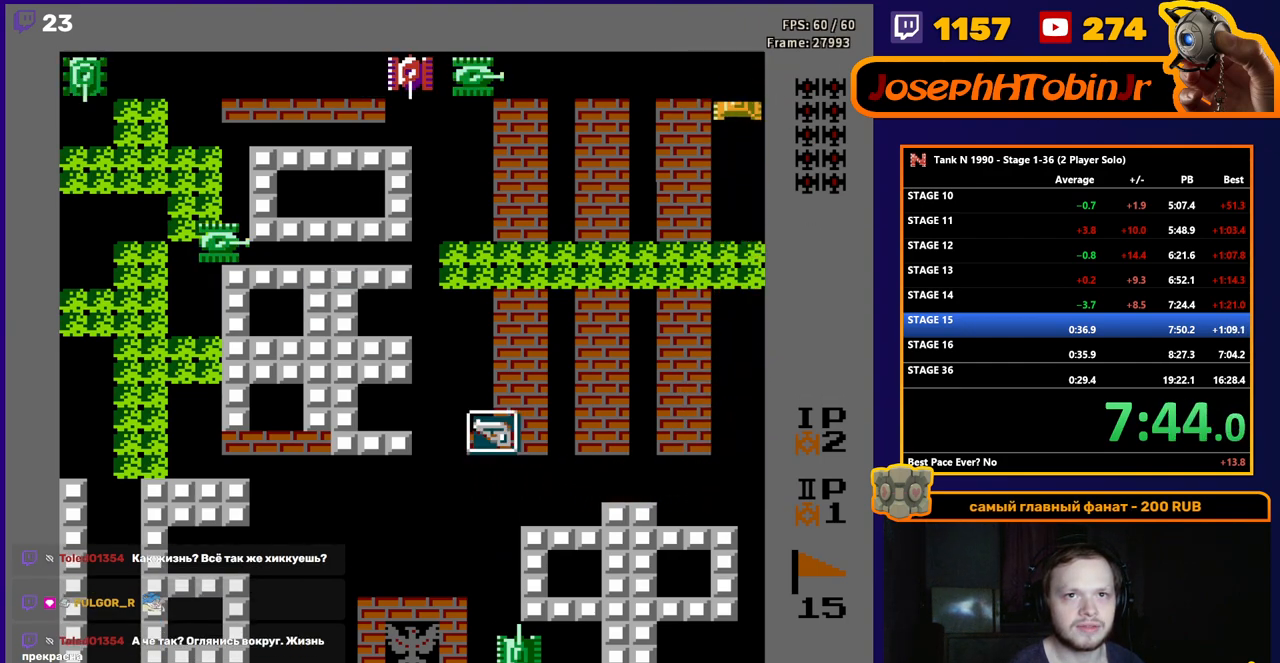
{"buttons": ["B", "DPAD_LEFT"], "events": [[133, "DPAD_LEFT", "down"], [150, "DPAD_UP", "up"], [167, "B", "down"]]}
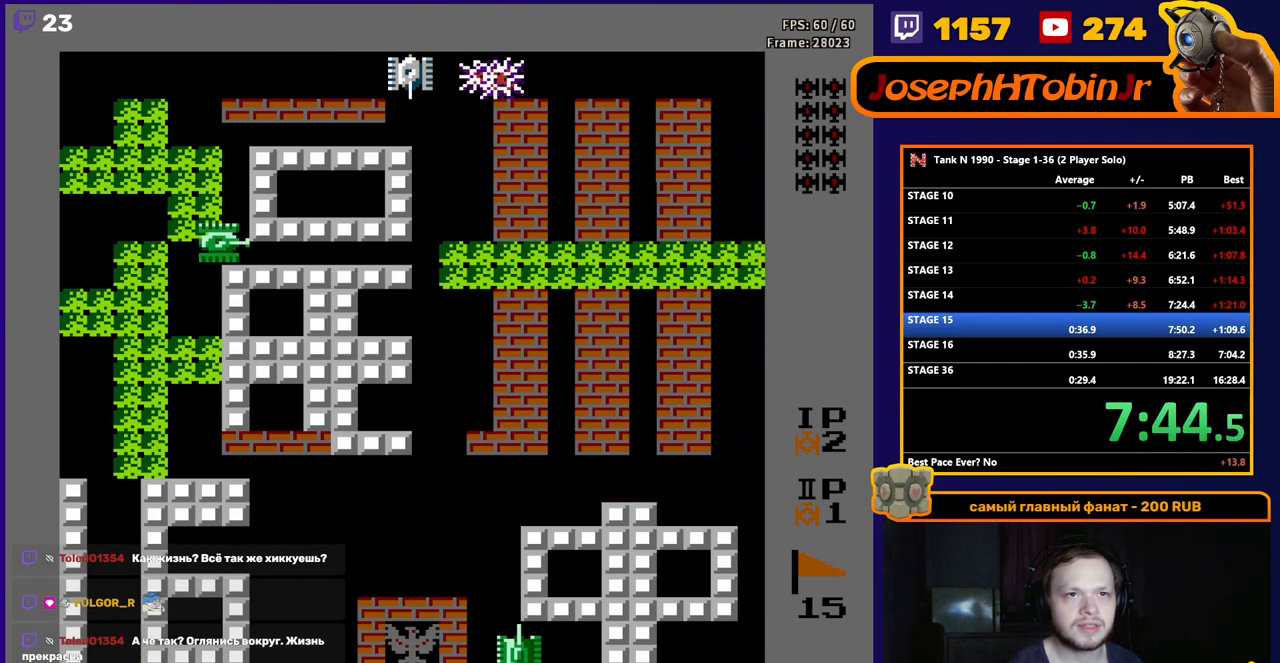
{"buttons": ["B", "DPAD_LEFT"], "events": []}
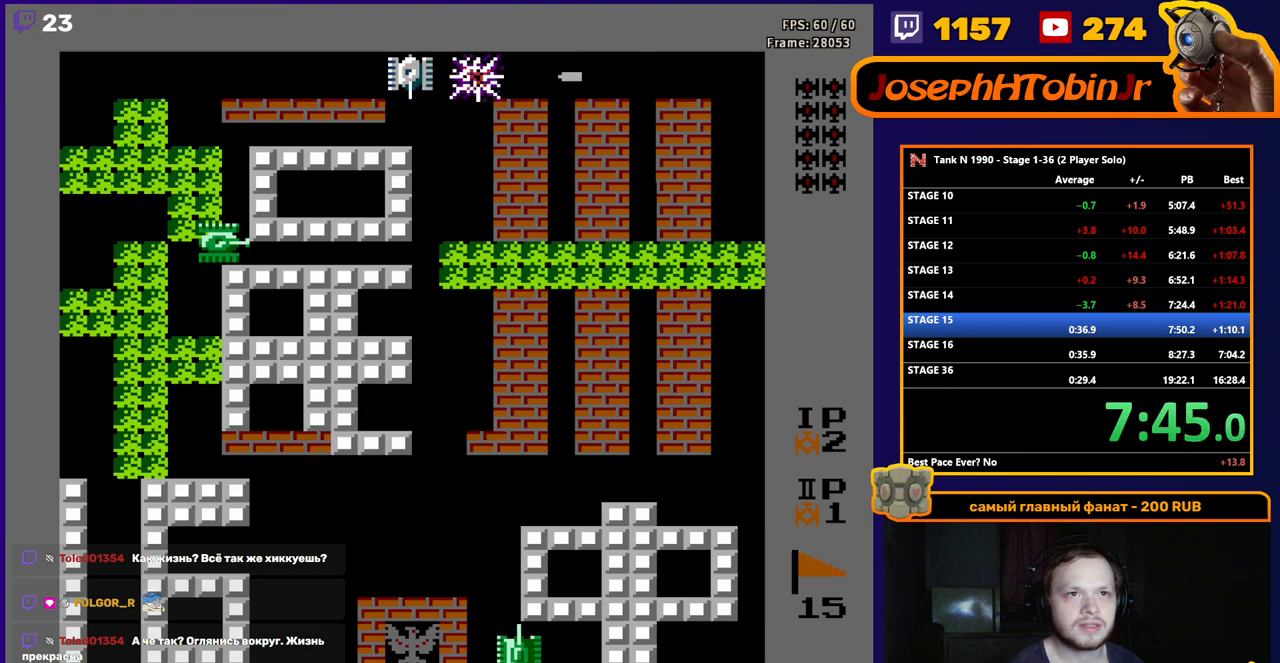
{"buttons": ["B", "DPAD_LEFT"], "events": []}
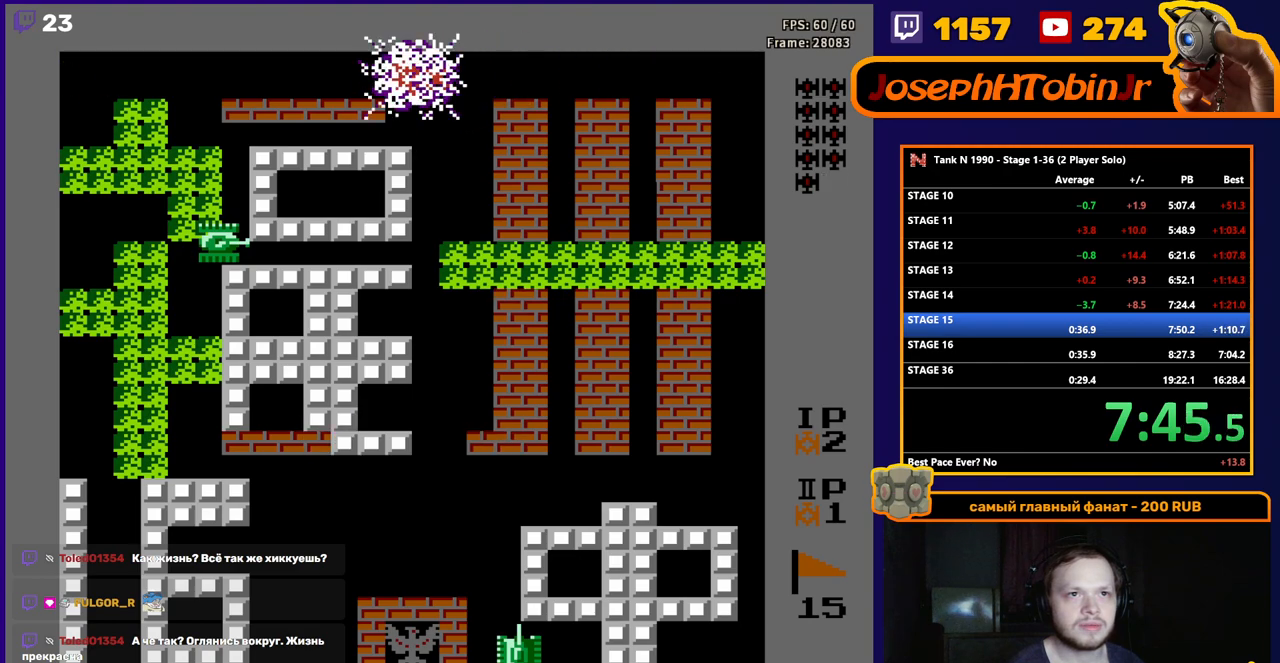
{"buttons": ["B"], "events": [[283, "B", "up"], [300, "DPAD_LEFT", "up"], [317, "DPAD_DOWN", "down"], [333, "DPAD_DOWN", "up"], [333, "DPAD_RIGHT", "down"], [367, "B", "down"], [467, "DPAD_RIGHT", "up"]]}
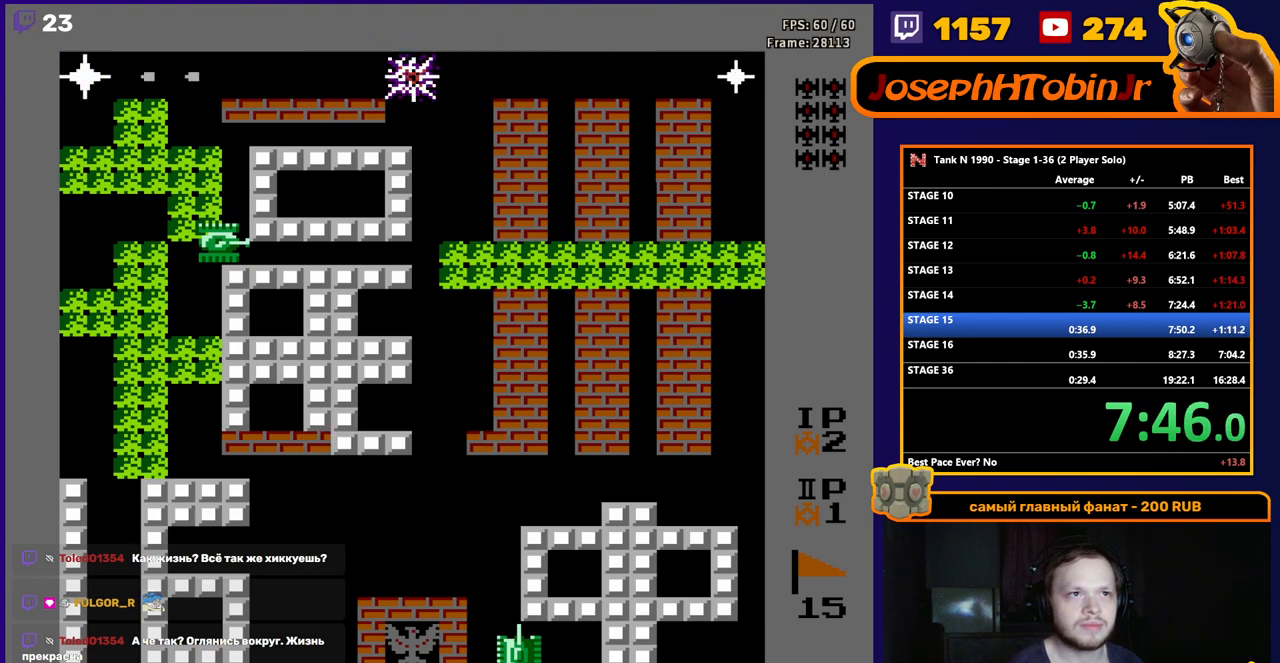
{"buttons": ["B", "DPAD_LEFT"], "events": [[367, "DPAD_LEFT", "down"], [417, "B", "up"], [467, "B", "down"]]}
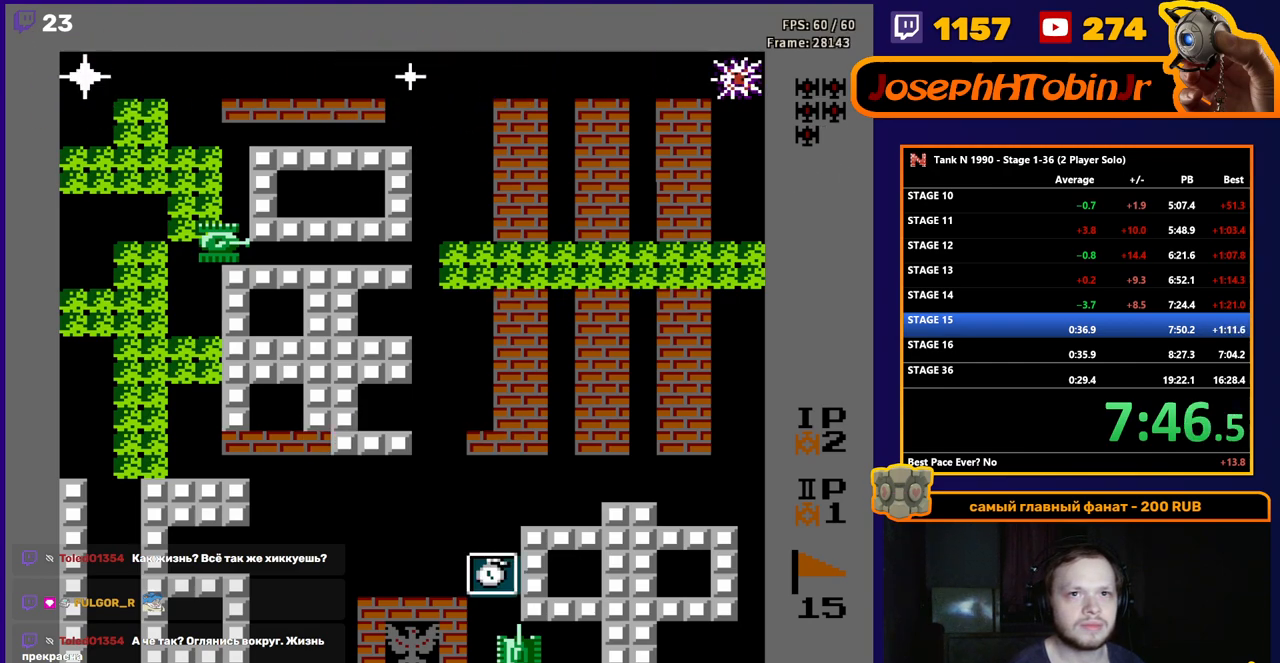
{"buttons": ["B", "DPAD_LEFT"], "events": []}
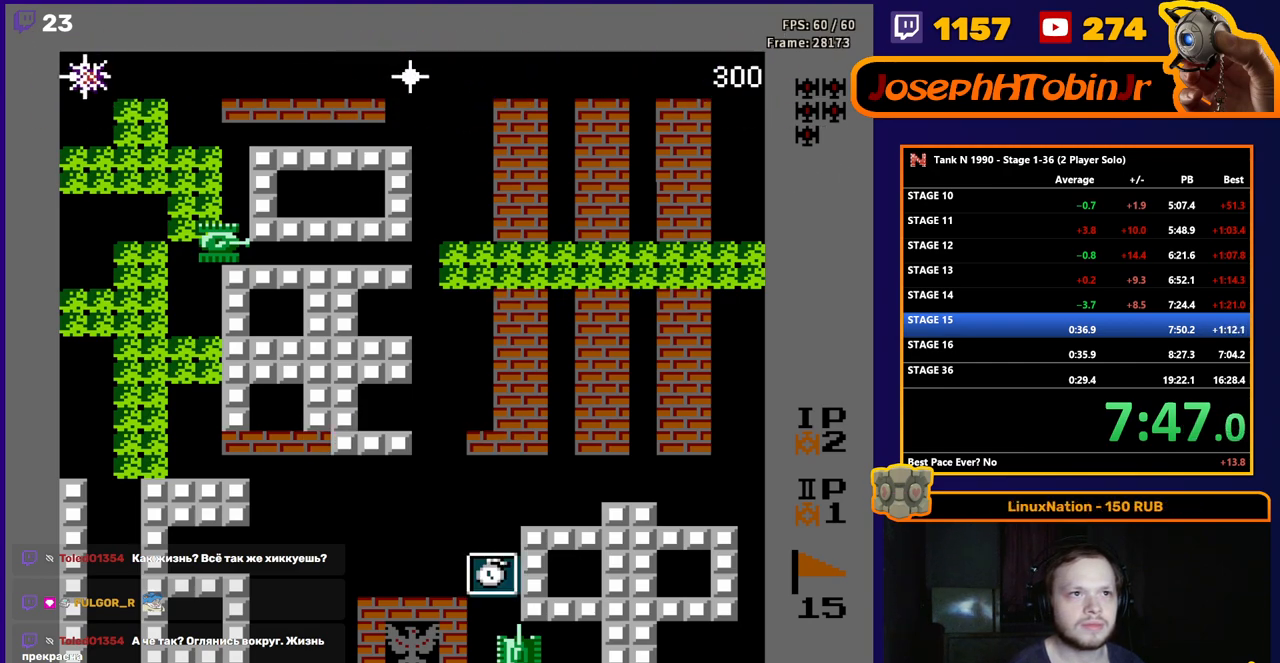
{"buttons": ["B"], "events": [[167, "B", "up"], [233, "DPAD_DOWN", "down"], [233, "DPAD_LEFT", "up"], [250, "DPAD_DOWN", "up"], [250, "DPAD_RIGHT", "down"], [283, "B", "down"], [367, "DPAD_RIGHT", "up"]]}
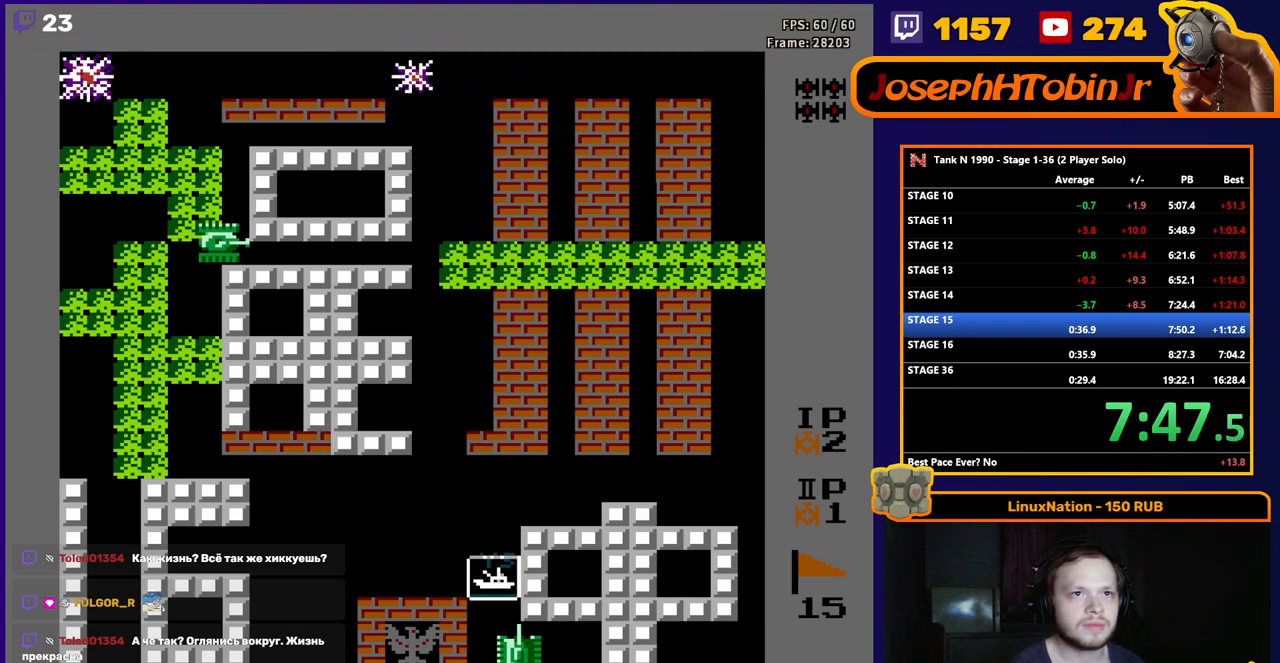
{"buttons": ["DPAD_LEFT"], "events": [[467, "DPAD_LEFT", "down"], [483, "B", "up"]]}
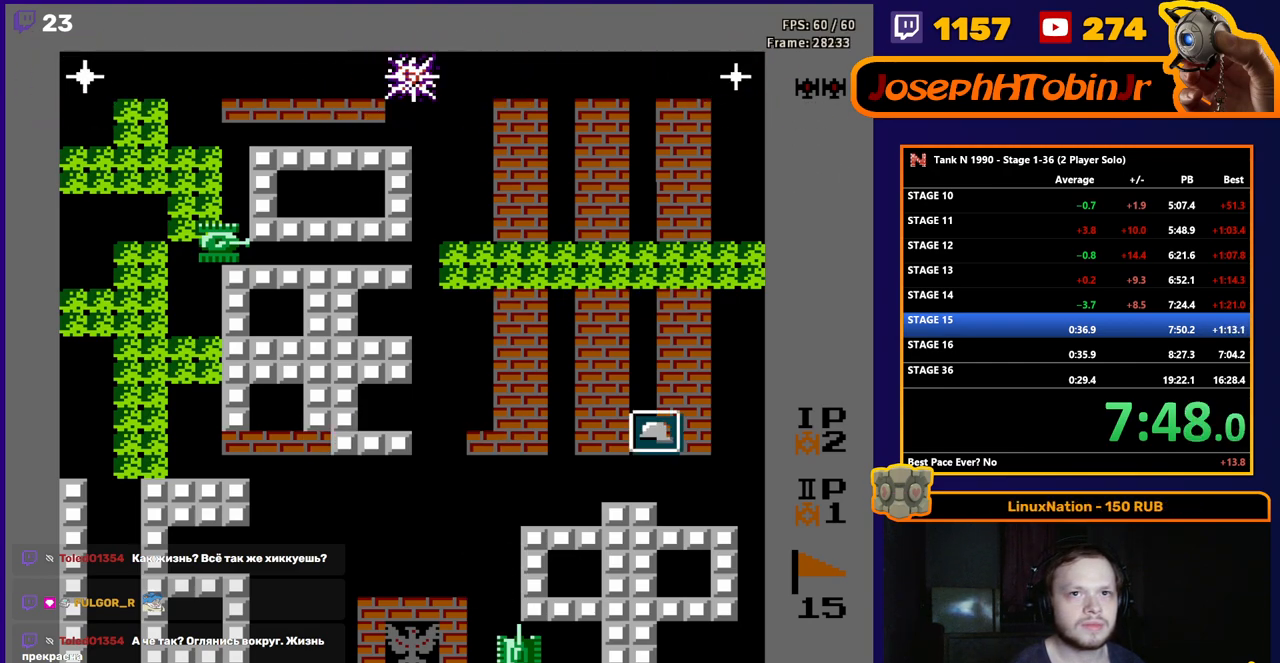
{"buttons": ["B", "DPAD_LEFT"], "events": [[17, "DPAD_LEFT", "up"], [33, "DPAD_RIGHT", "down"], [83, "B", "down"], [133, "DPAD_RIGHT", "up"], [217, "DPAD_LEFT", "down"], [300, "B", "up"], [383, "B", "down"]]}
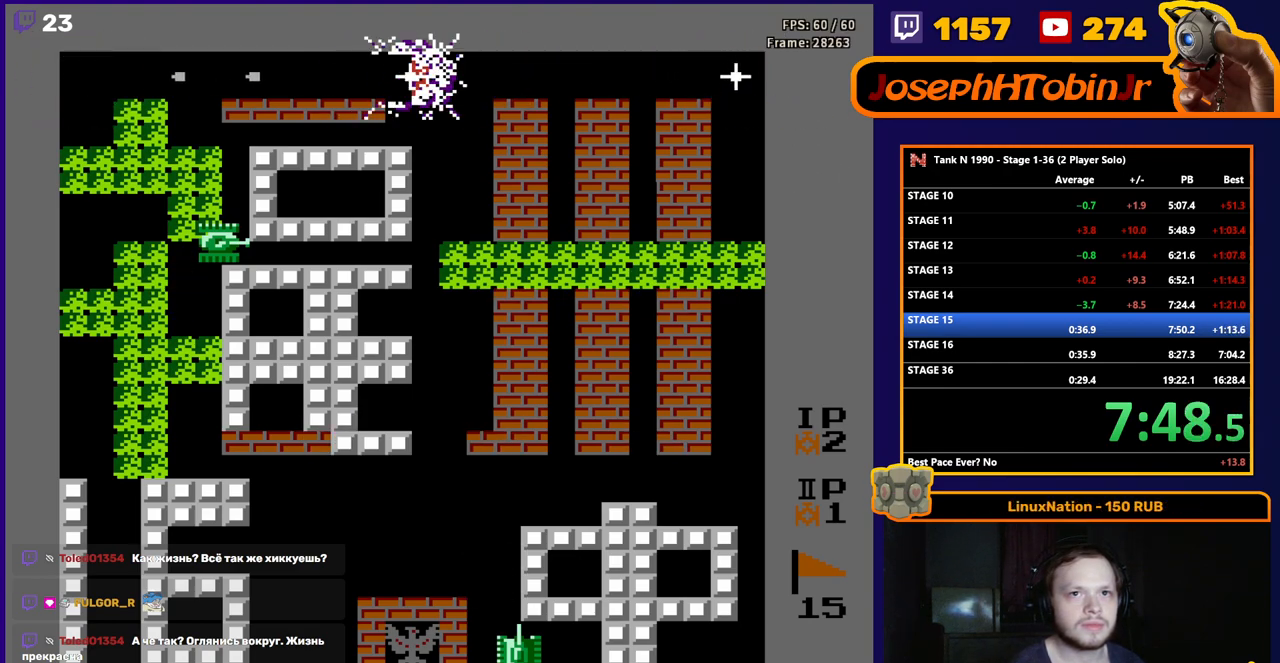
{"buttons": ["B"], "events": [[233, "DPAD_LEFT", "up"], [283, "DPAD_RIGHT", "down"], [417, "DPAD_RIGHT", "up"]]}
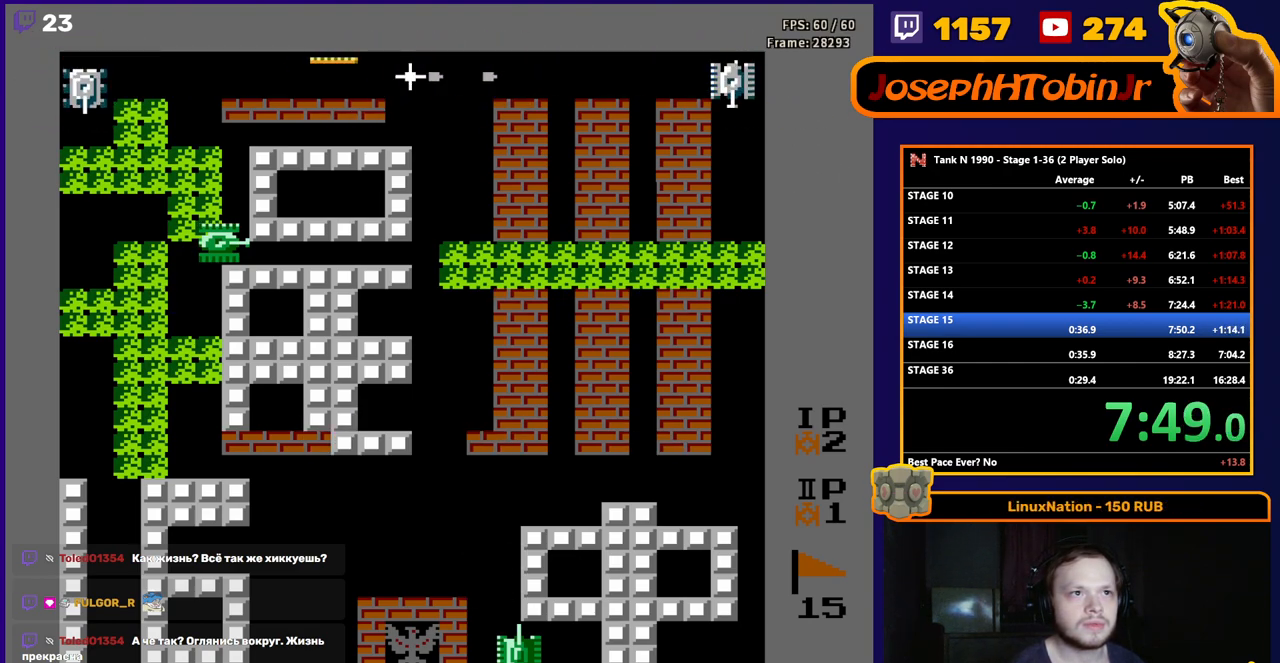
{"buttons": ["B", "DPAD_LEFT"], "events": [[317, "B", "up"], [317, "DPAD_LEFT", "down"], [400, "B", "down"]]}
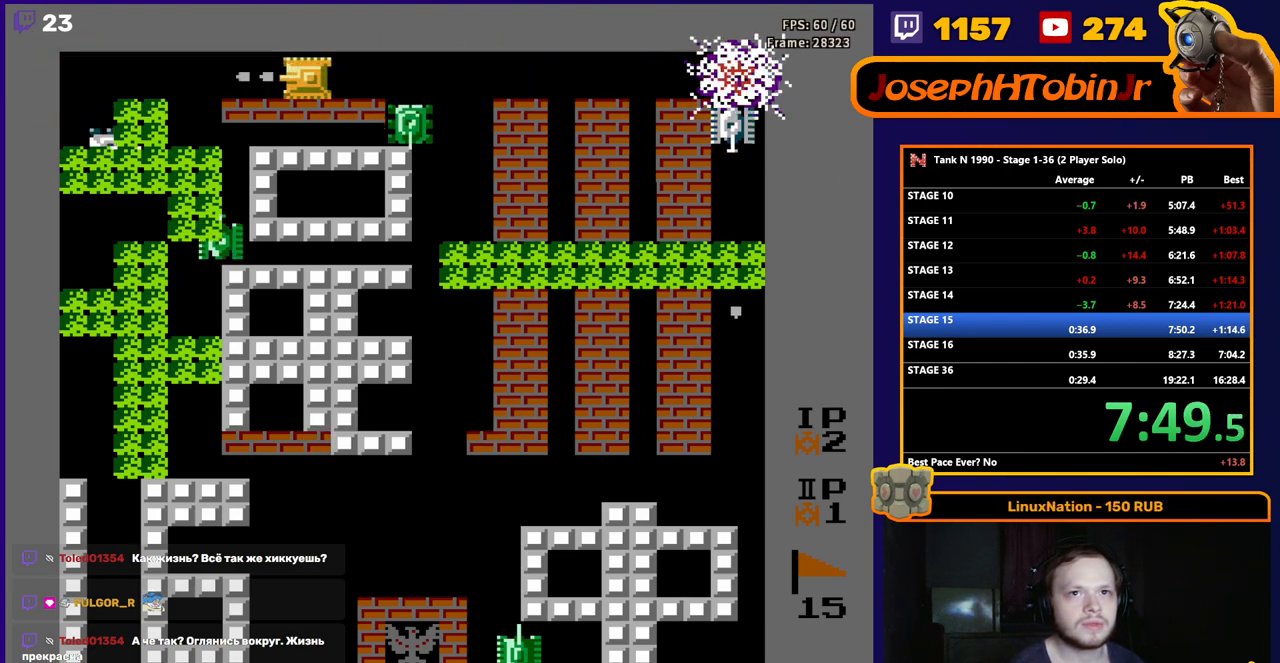
{"buttons": ["DPAD_RIGHT"], "events": [[200, "B", "up"], [433, "DPAD_DOWN", "down"], [433, "DPAD_LEFT", "up"], [450, "DPAD_DOWN", "up"], [450, "DPAD_RIGHT", "down"]]}
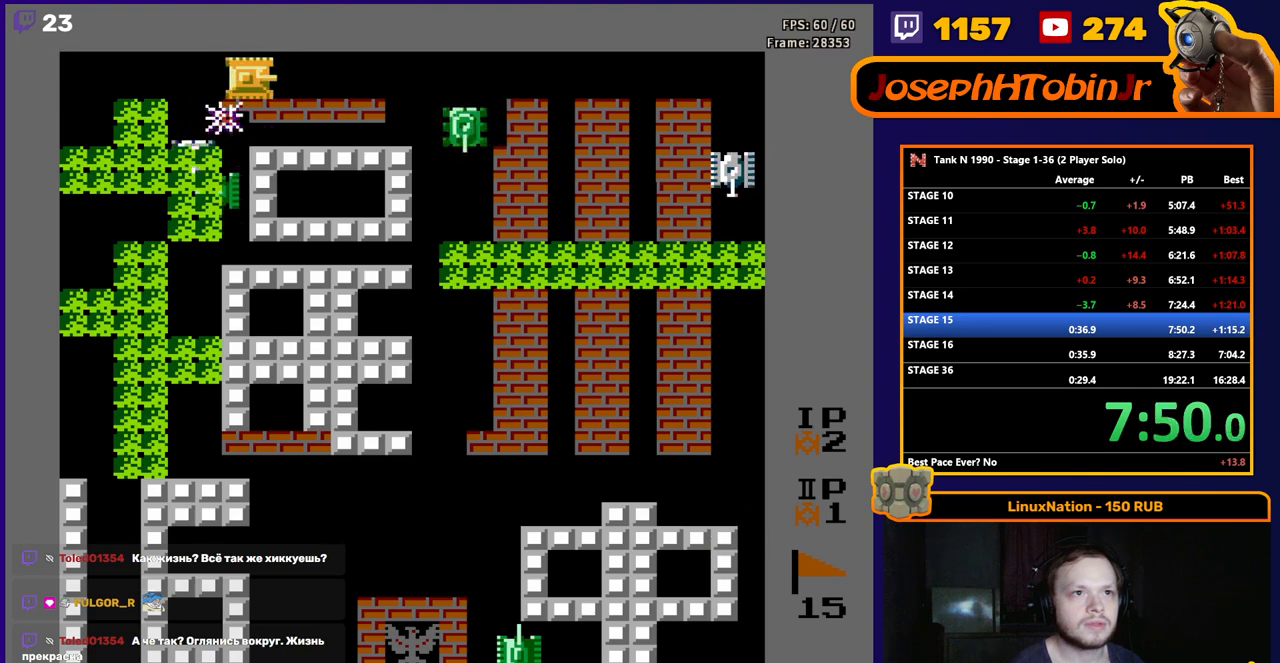
{"buttons": ["B", "DPAD_DOWN"], "events": [[83, "DPAD_LEFT", "down"], [83, "DPAD_RIGHT", "up"], [267, "DPAD_DOWN", "down"], [267, "DPAD_LEFT", "up"], [300, "DPAD_LEFT", "down"], [317, "DPAD_DOWN", "up"], [333, "DPAD_DOWN", "down"], [383, "DPAD_LEFT", "up"], [417, "B", "down"]]}
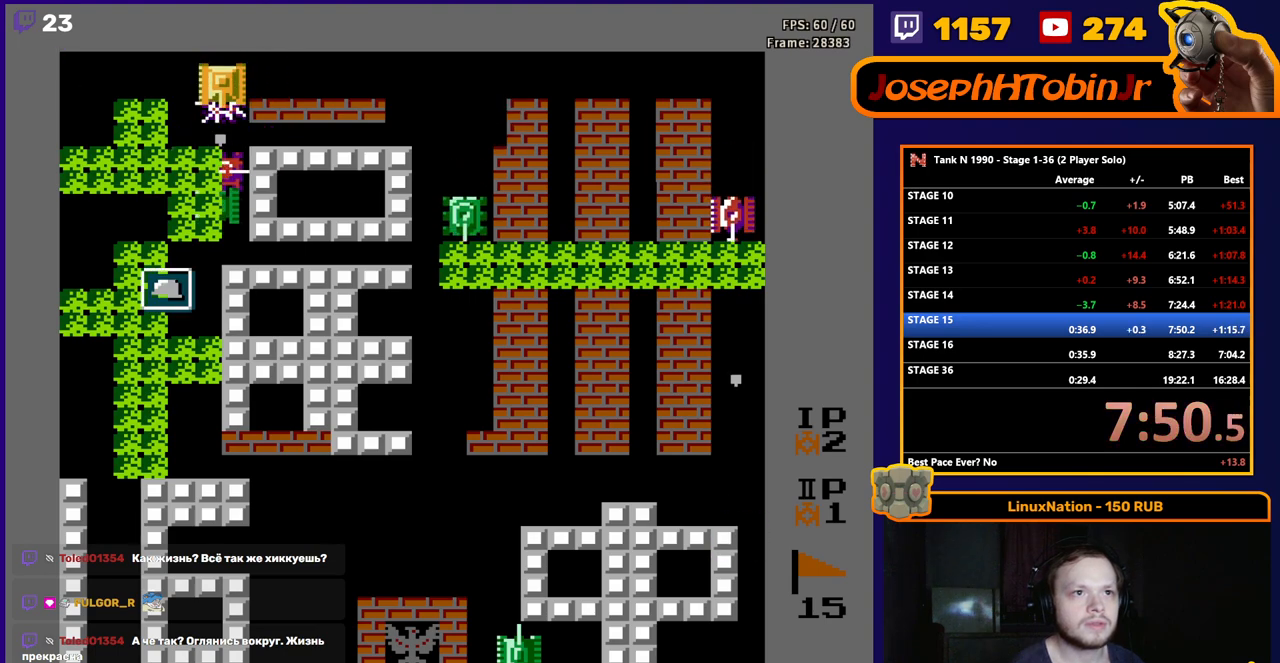
{"buttons": ["B", "DPAD_DOWN"], "events": [[17, "DPAD_DOWN", "up"], [283, "DPAD_DOWN", "down"]]}
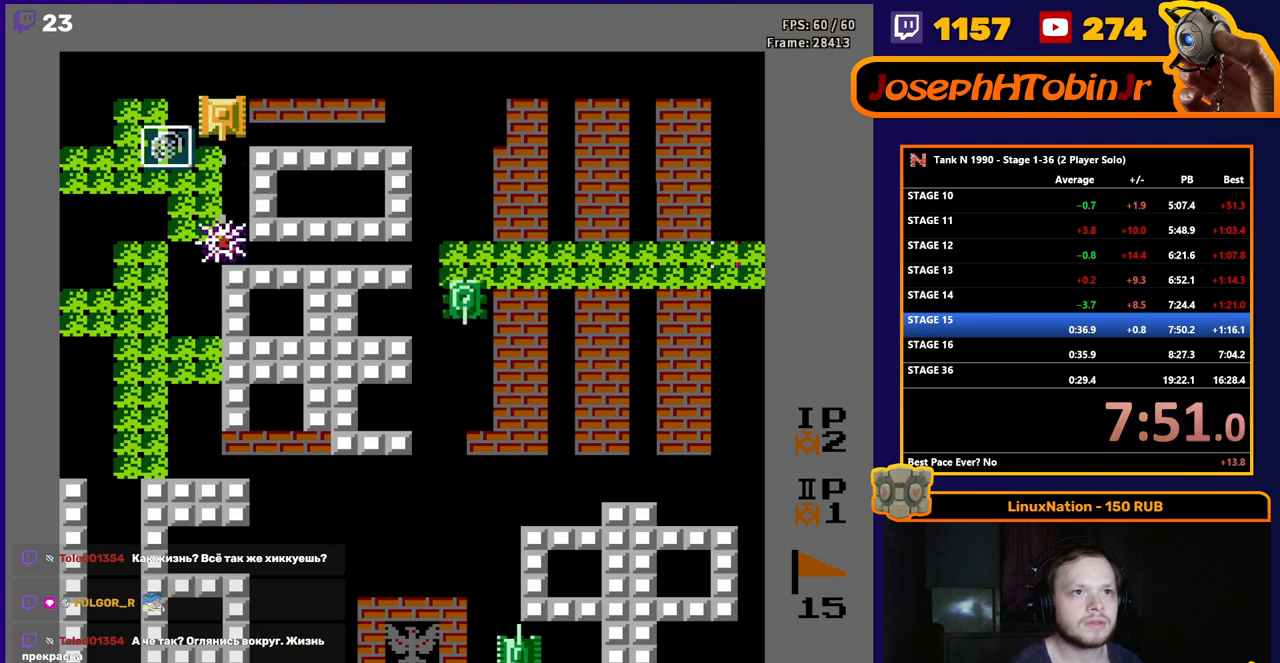
{"buttons": ["DPAD_RIGHT"], "events": [[33, "B", "up"], [100, "DPAD_DOWN", "up"], [117, "DPAD_LEFT", "down"], [350, "DPAD_LEFT", "up"], [350, "DPAD_UP", "down"], [367, "DPAD_RIGHT", "down"], [367, "DPAD_UP", "up"]]}
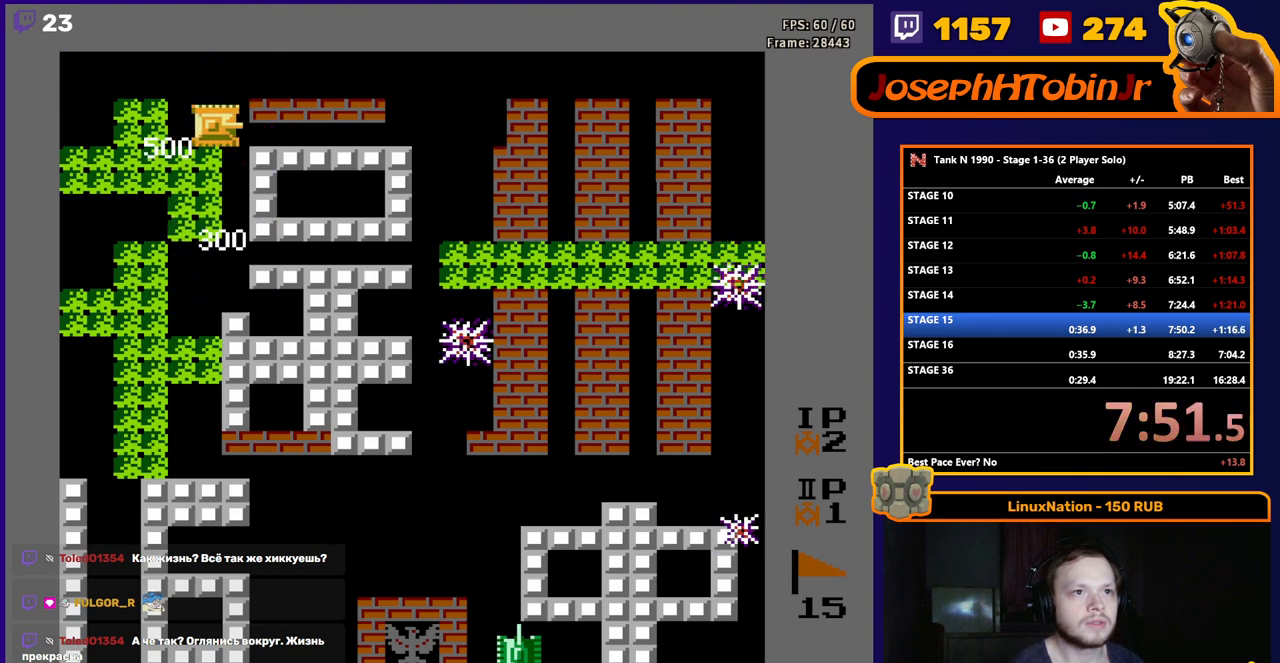
{"buttons": ["B"], "events": [[150, "DPAD_RIGHT", "up"], [200, "B", "down"]]}
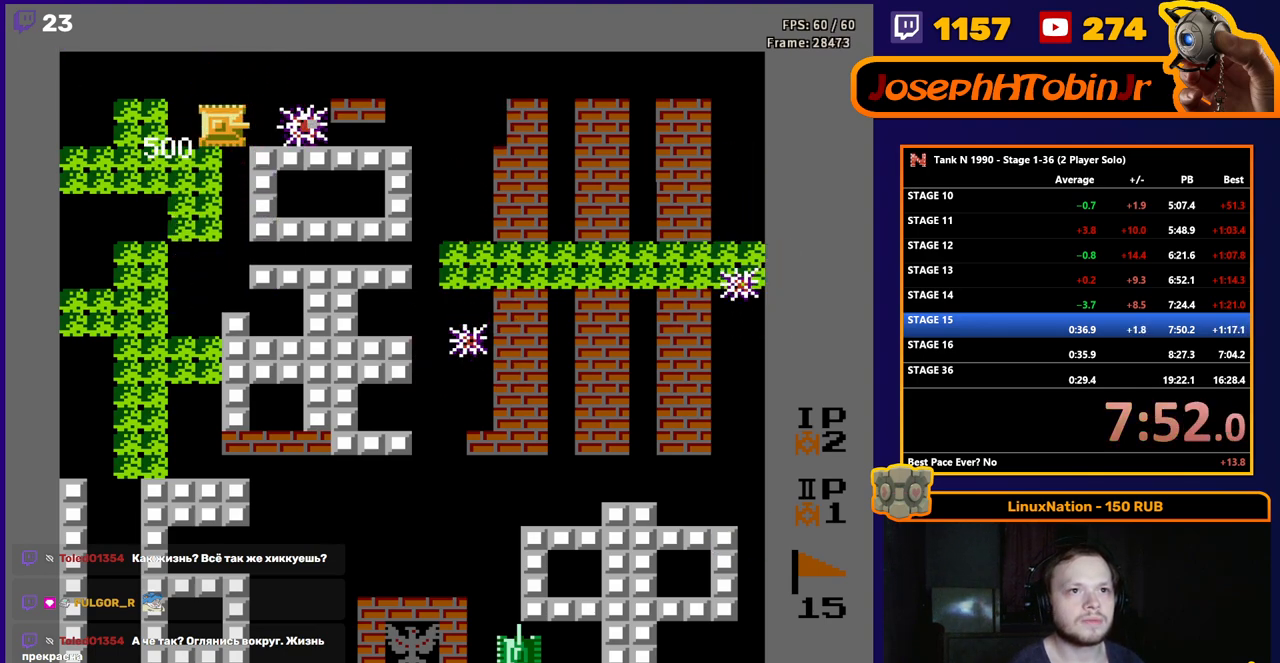
{"buttons": [], "events": [[33, "B", "up"], [267, "DPAD_RIGHT", "down"], [450, "DPAD_RIGHT", "up"]]}
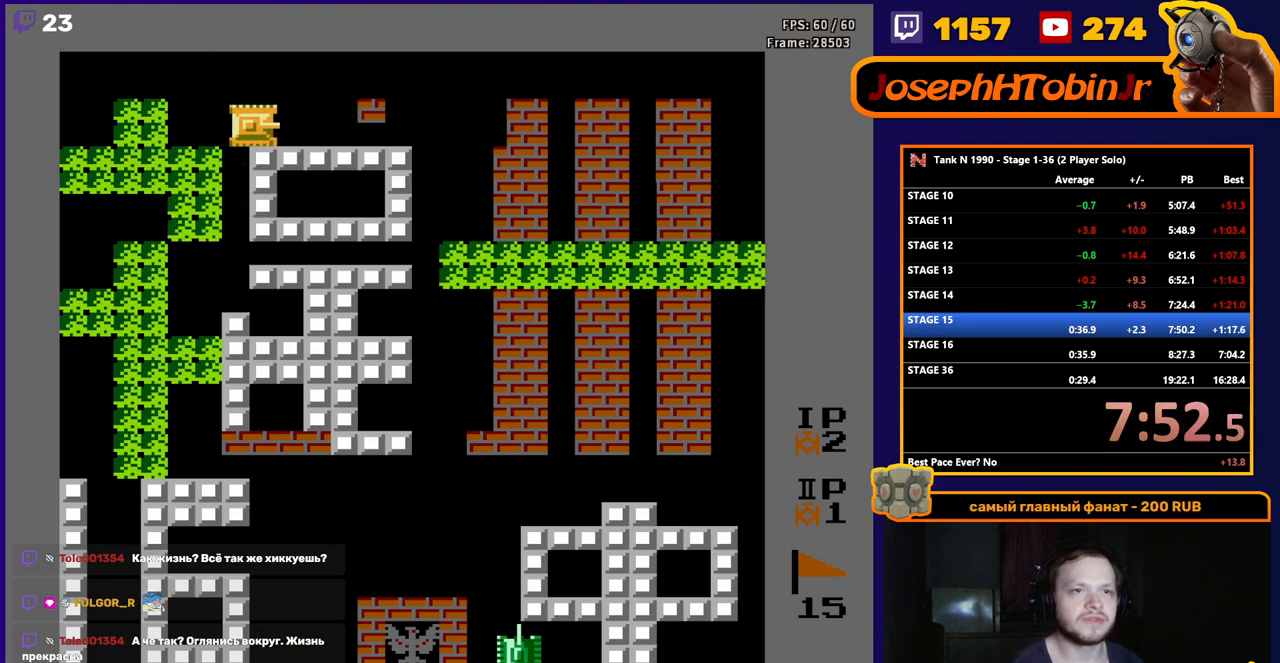
{"buttons": [], "events": []}